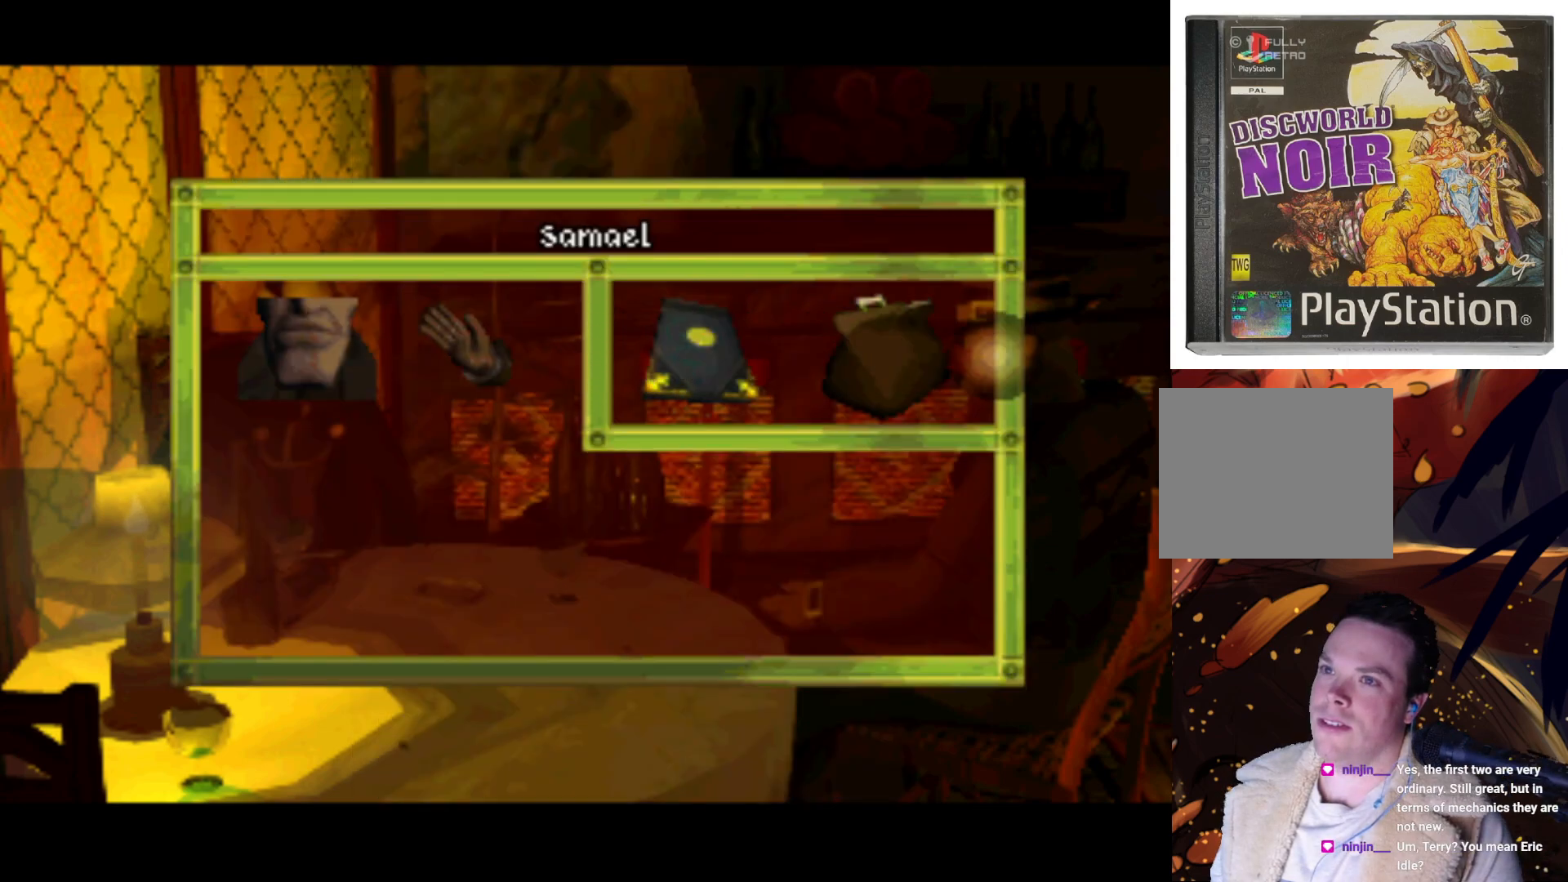
Gameplay with a controller (PlayStation layout); each line is a JSON object with the inputs held at the frame after it. "events" lists button and stick changes between this image and that frame as [ms after this image, input, new state], when the widget could be followed in between. Not read: L3 R3.
{"buttons": ["DPAD_RIGHT"], "left_stick": "center", "right_stick": "center", "events": [[133, "DPAD_LEFT", "up"], [500, "DPAD_RIGHT", "down"]]}
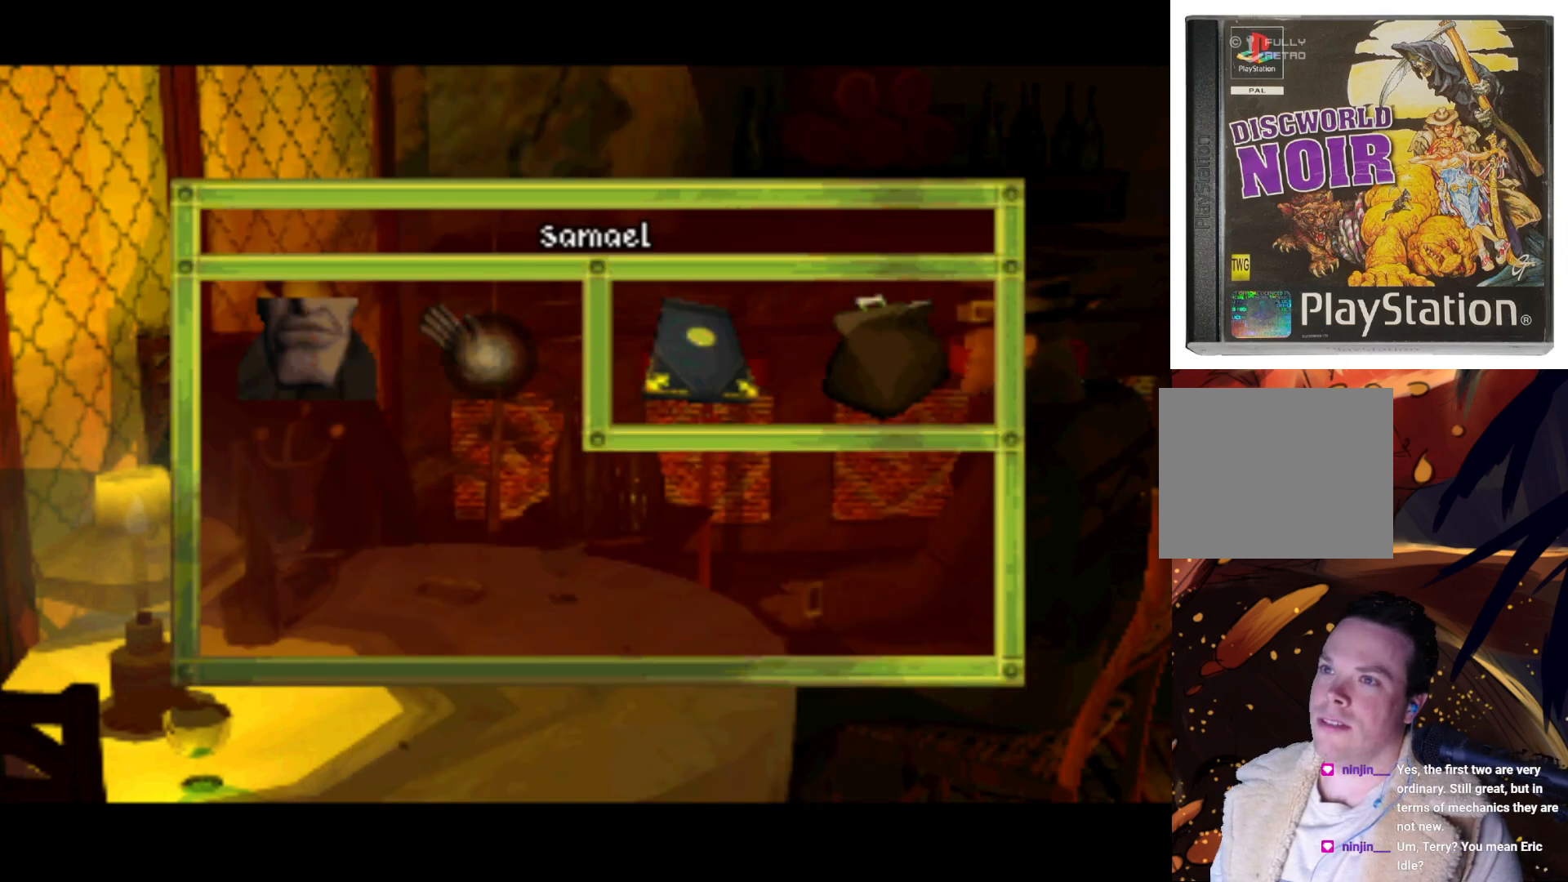
{"buttons": [], "left_stick": "center", "right_stick": "center", "events": [[200, "DPAD_RIGHT", "up"]]}
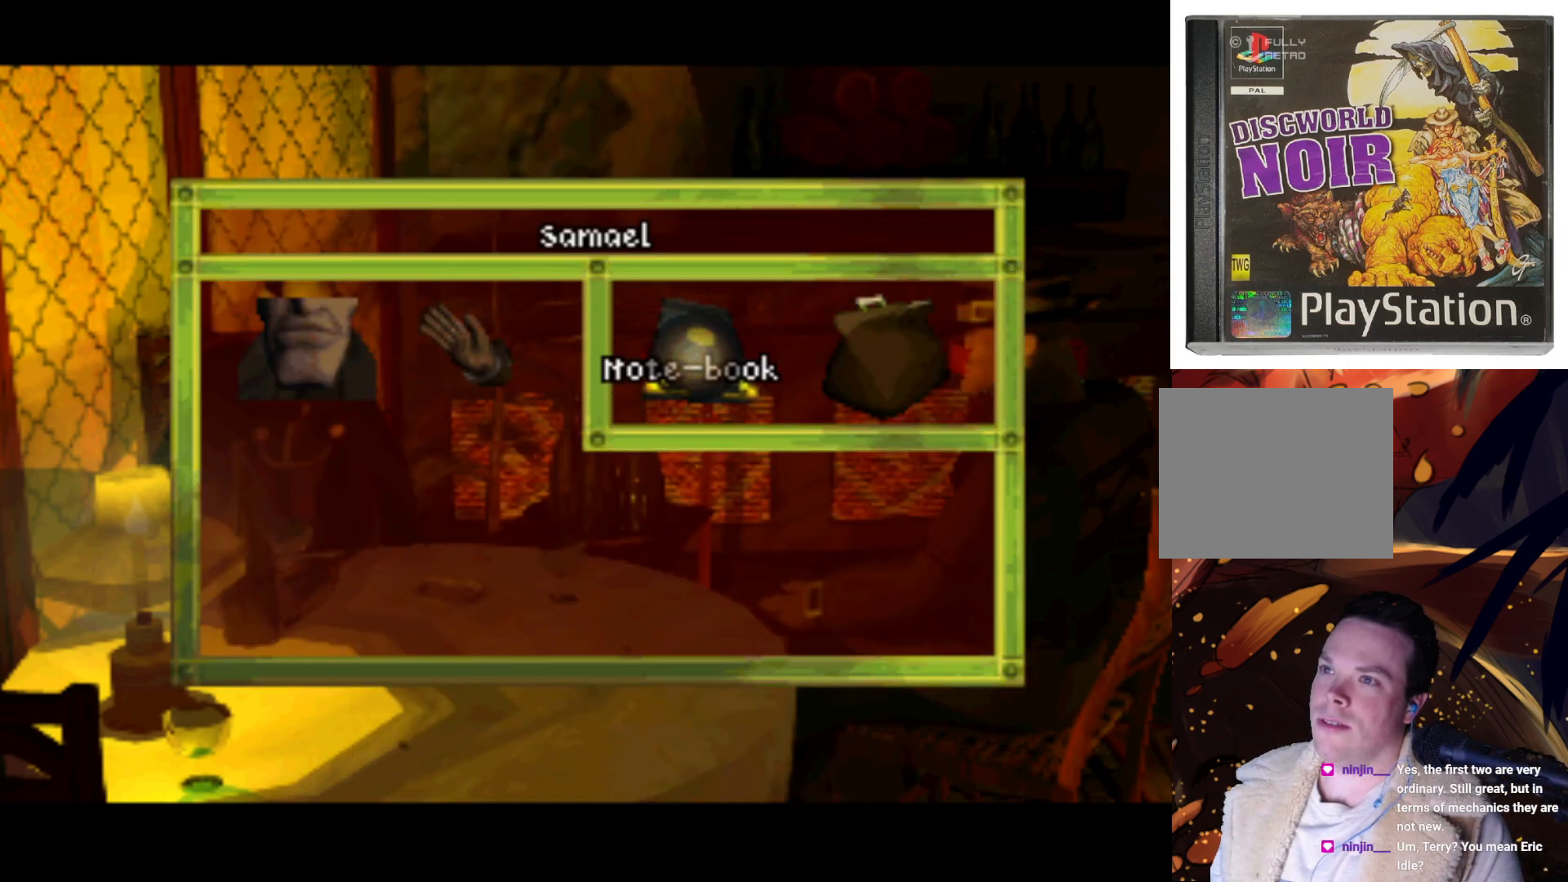
{"buttons": [], "left_stick": "center", "right_stick": "center", "events": [[133, "SQUARE", "down"], [233, "SQUARE", "up"]]}
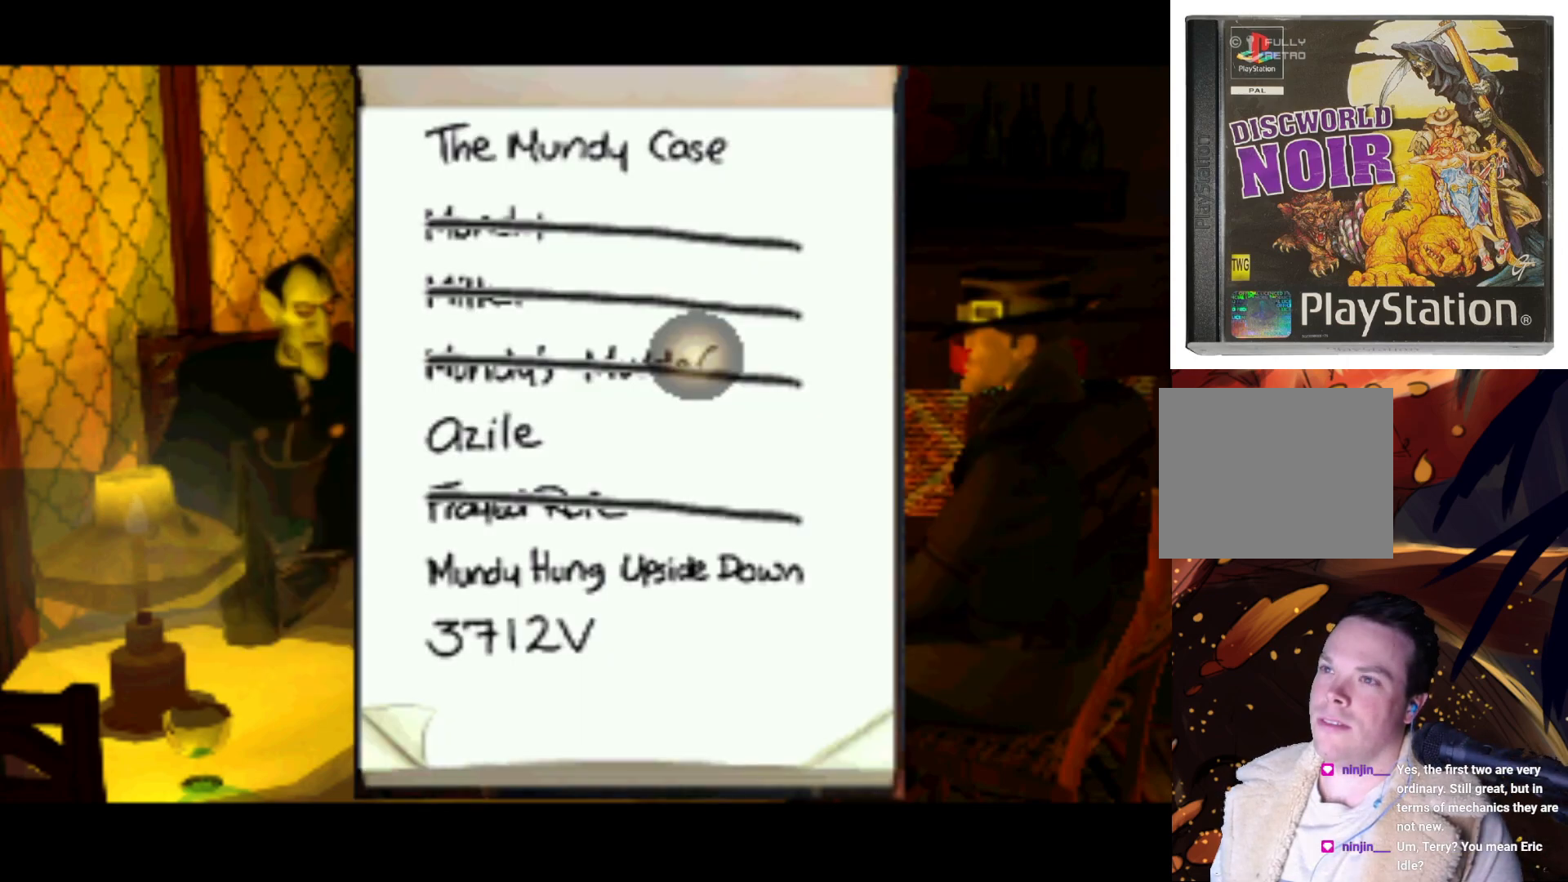
{"buttons": ["DPAD_UP"], "left_stick": "center", "right_stick": "center", "events": [[333, "DPAD_LEFT", "down"], [367, "DPAD_UP", "down"], [500, "DPAD_LEFT", "up"]]}
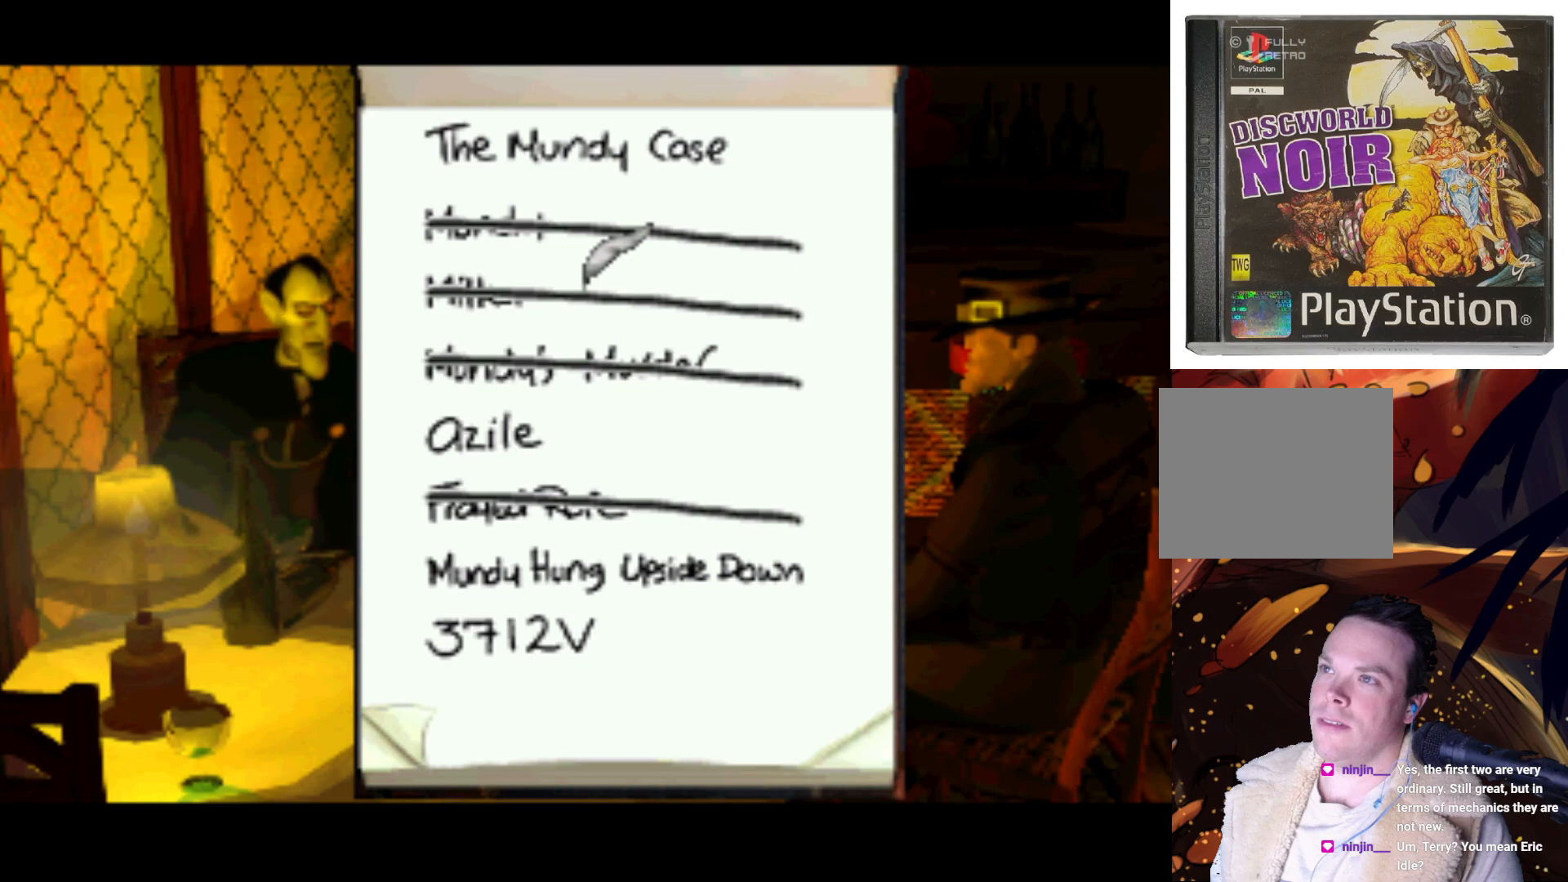
{"buttons": ["DPAD_DOWN"], "left_stick": "center", "right_stick": "center", "events": [[133, "DPAD_UP", "up"], [433, "DPAD_DOWN", "down"]]}
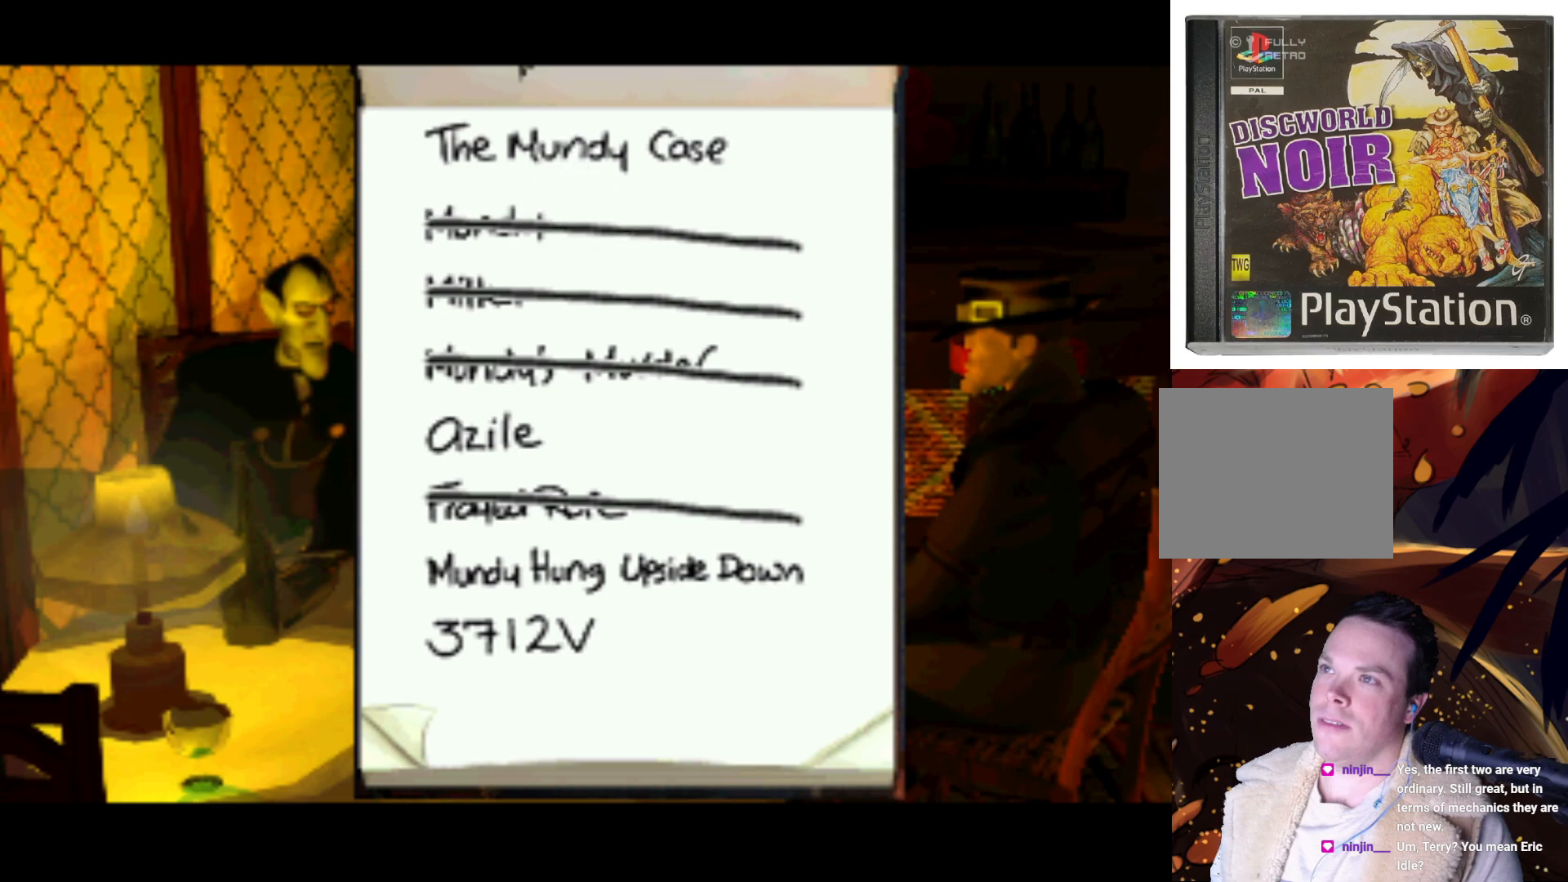
{"buttons": ["SQUARE"], "left_stick": "center", "right_stick": "center", "events": [[33, "DPAD_DOWN", "up"], [467, "SQUARE", "down"]]}
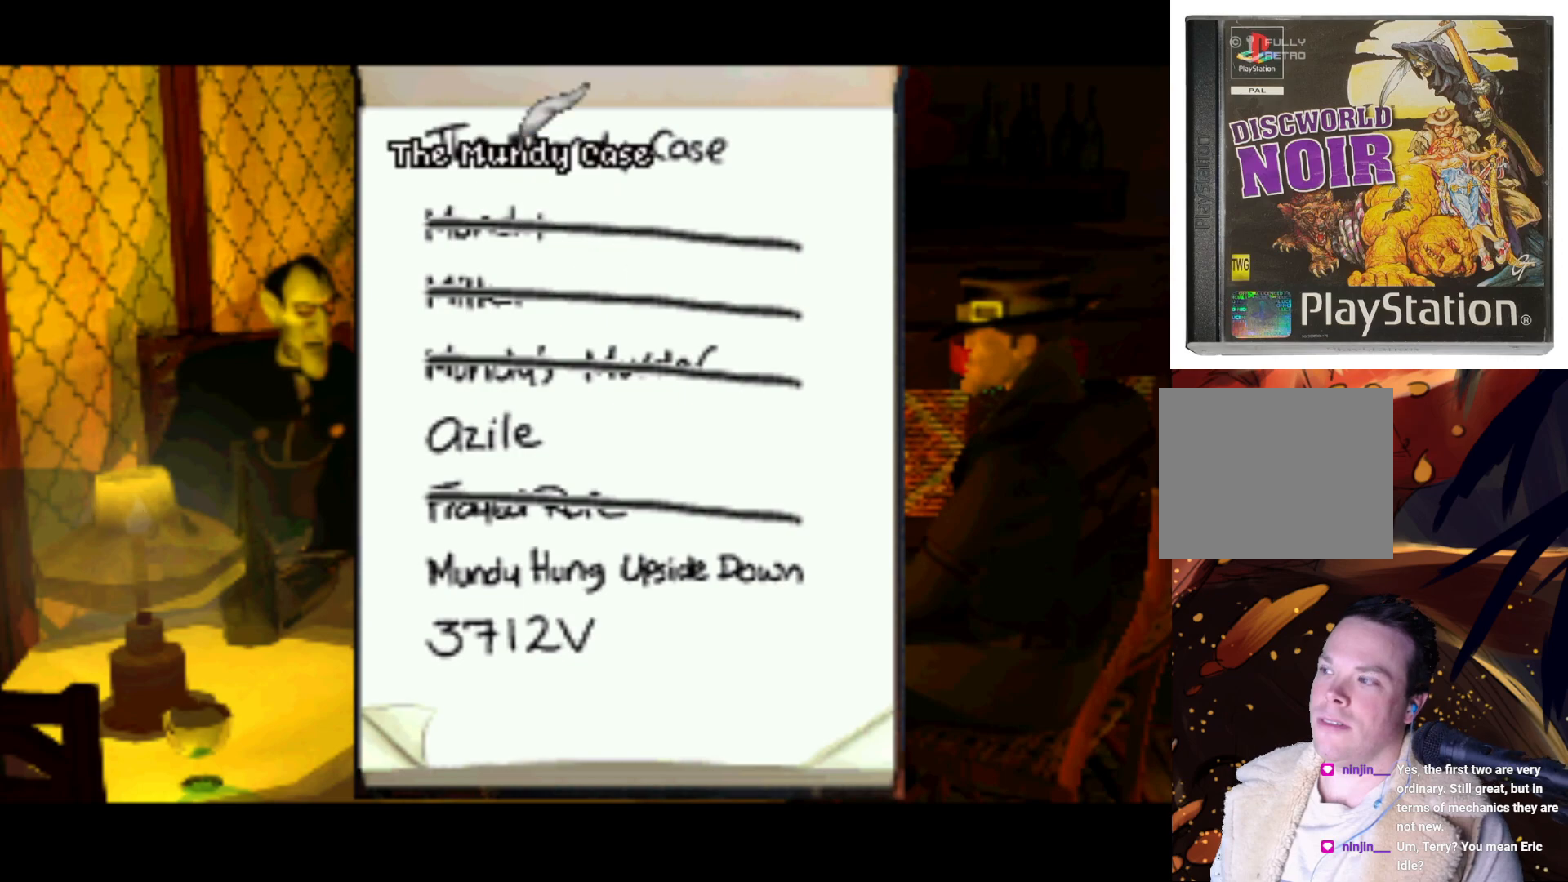
{"buttons": [], "left_stick": "center", "right_stick": "center", "events": [[33, "SQUARE", "up"]]}
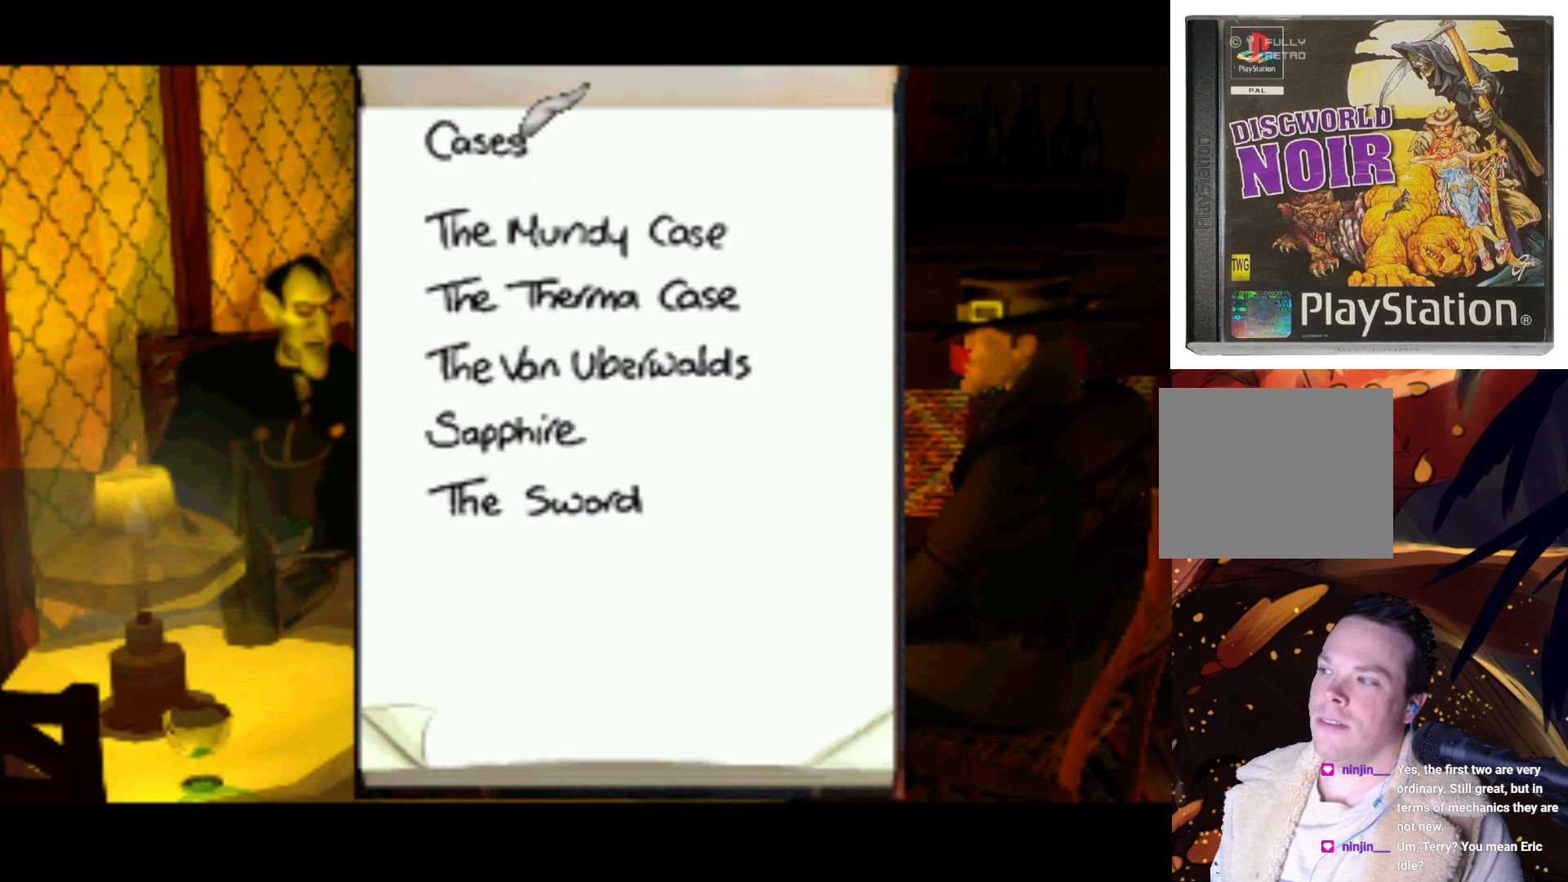
{"buttons": [], "left_stick": "center", "right_stick": "center", "events": []}
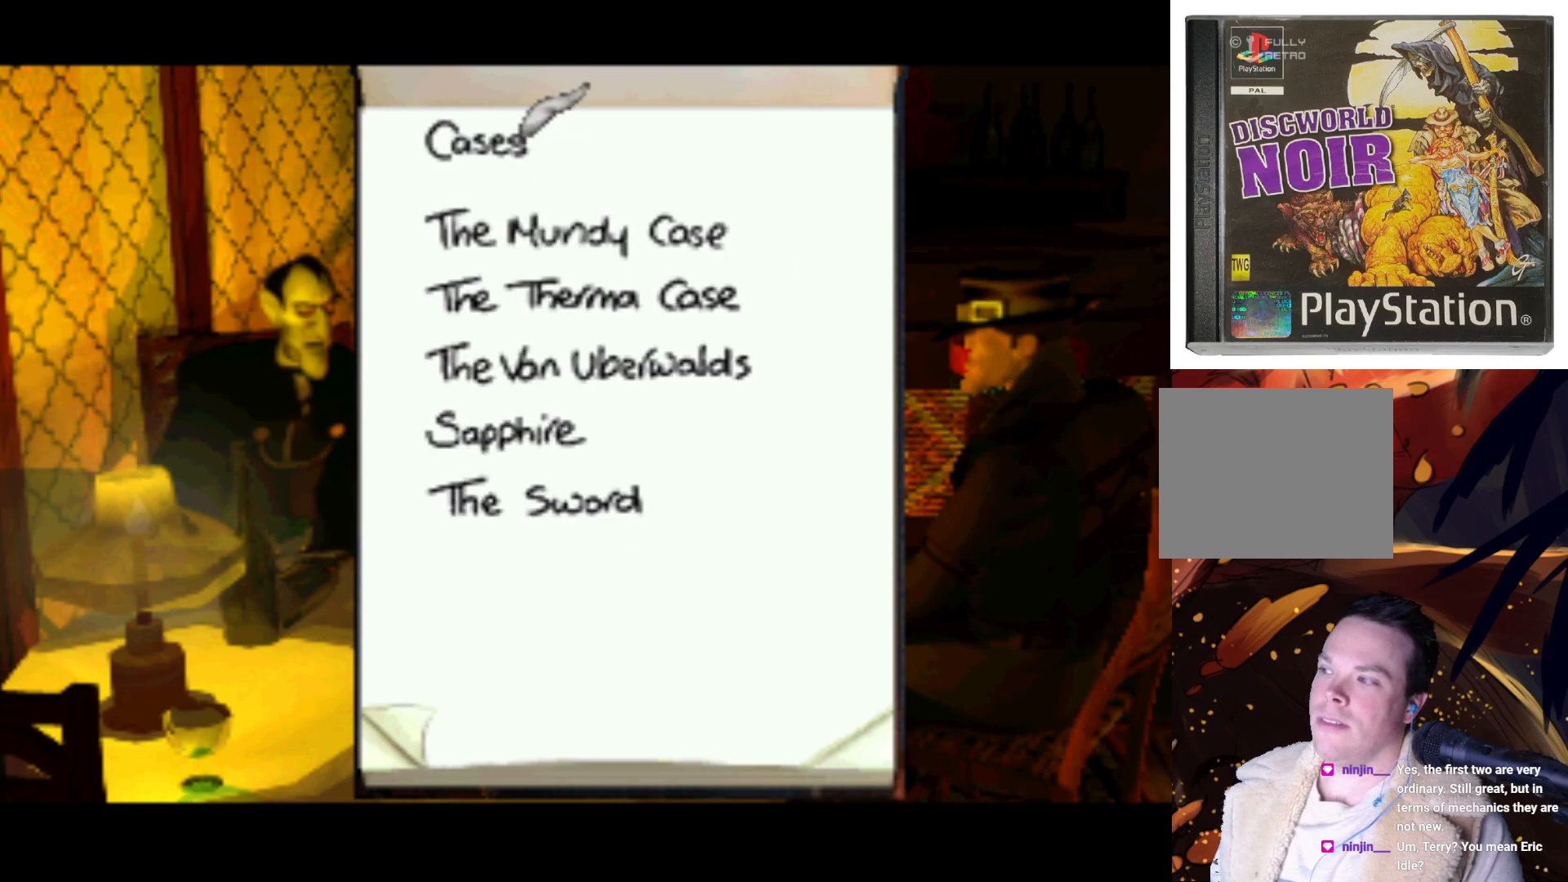
{"buttons": [], "left_stick": "center", "right_stick": "center", "events": [[317, "DPAD_LEFT", "down"], [367, "DPAD_LEFT", "up"]]}
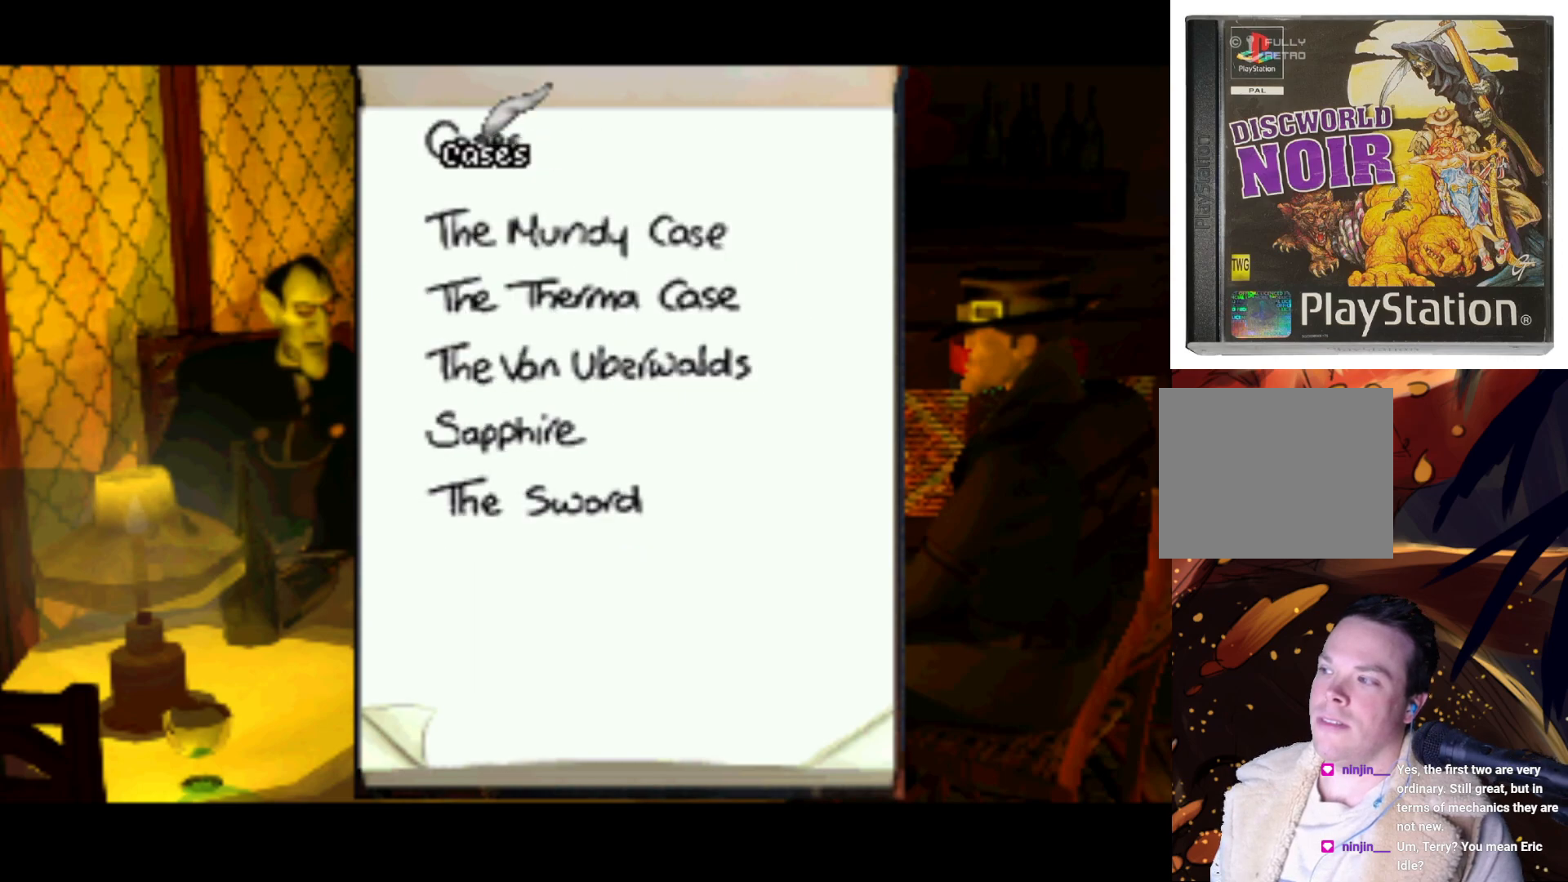
{"buttons": ["DPAD_DOWN"], "left_stick": "center", "right_stick": "center", "events": [[433, "DPAD_DOWN", "down"]]}
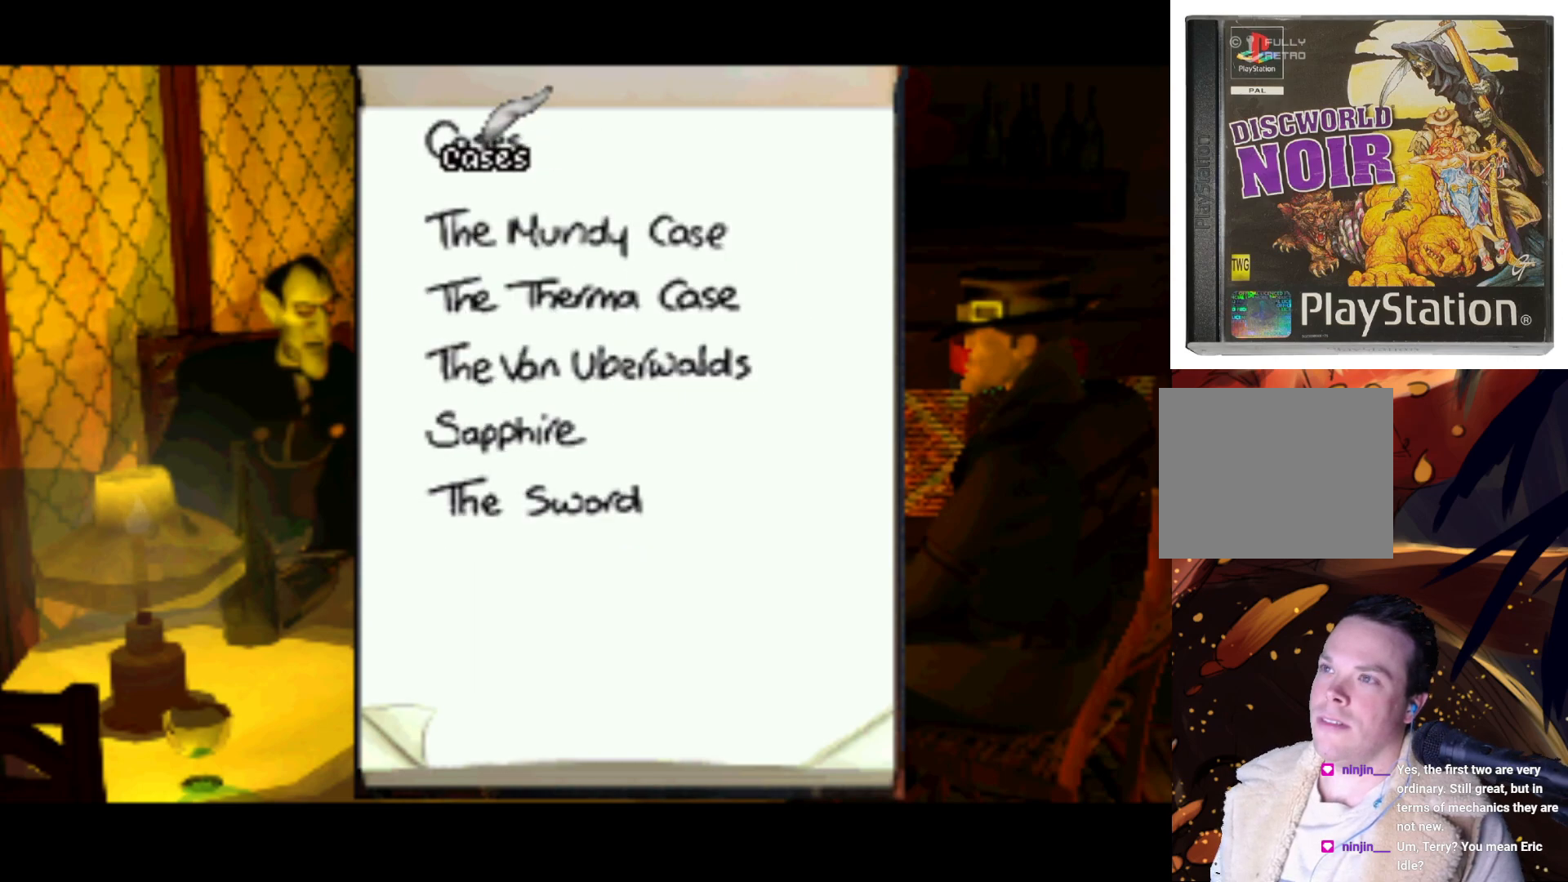
{"buttons": [], "left_stick": "center", "right_stick": "center", "events": [[233, "DPAD_DOWN", "up"]]}
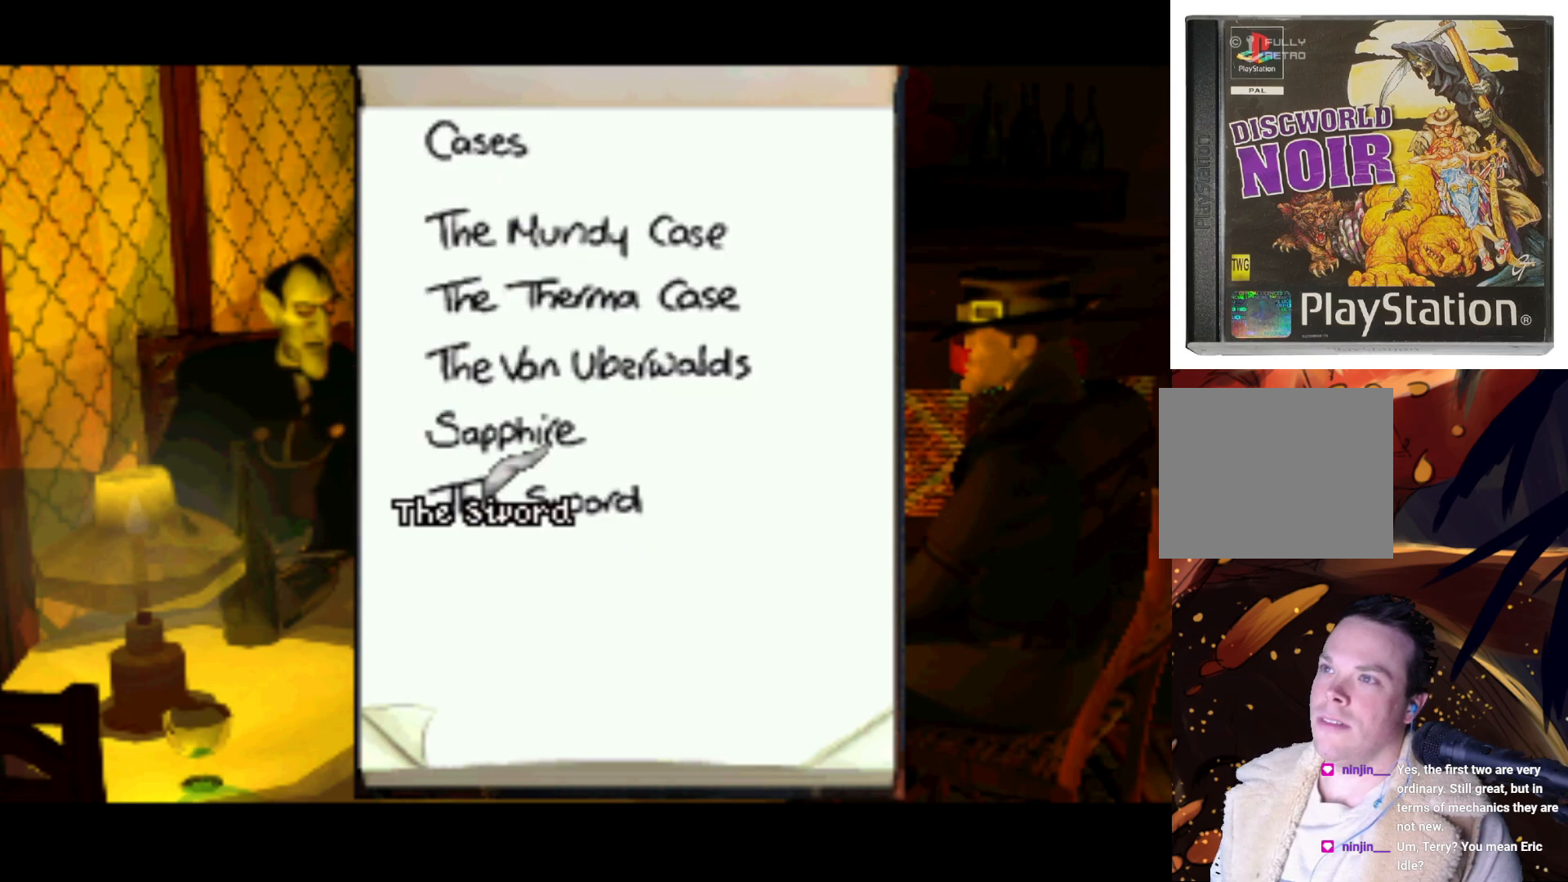
{"buttons": [], "left_stick": "center", "right_stick": "center", "events": [[117, "DPAD_DOWN", "down"], [167, "DPAD_DOWN", "up"]]}
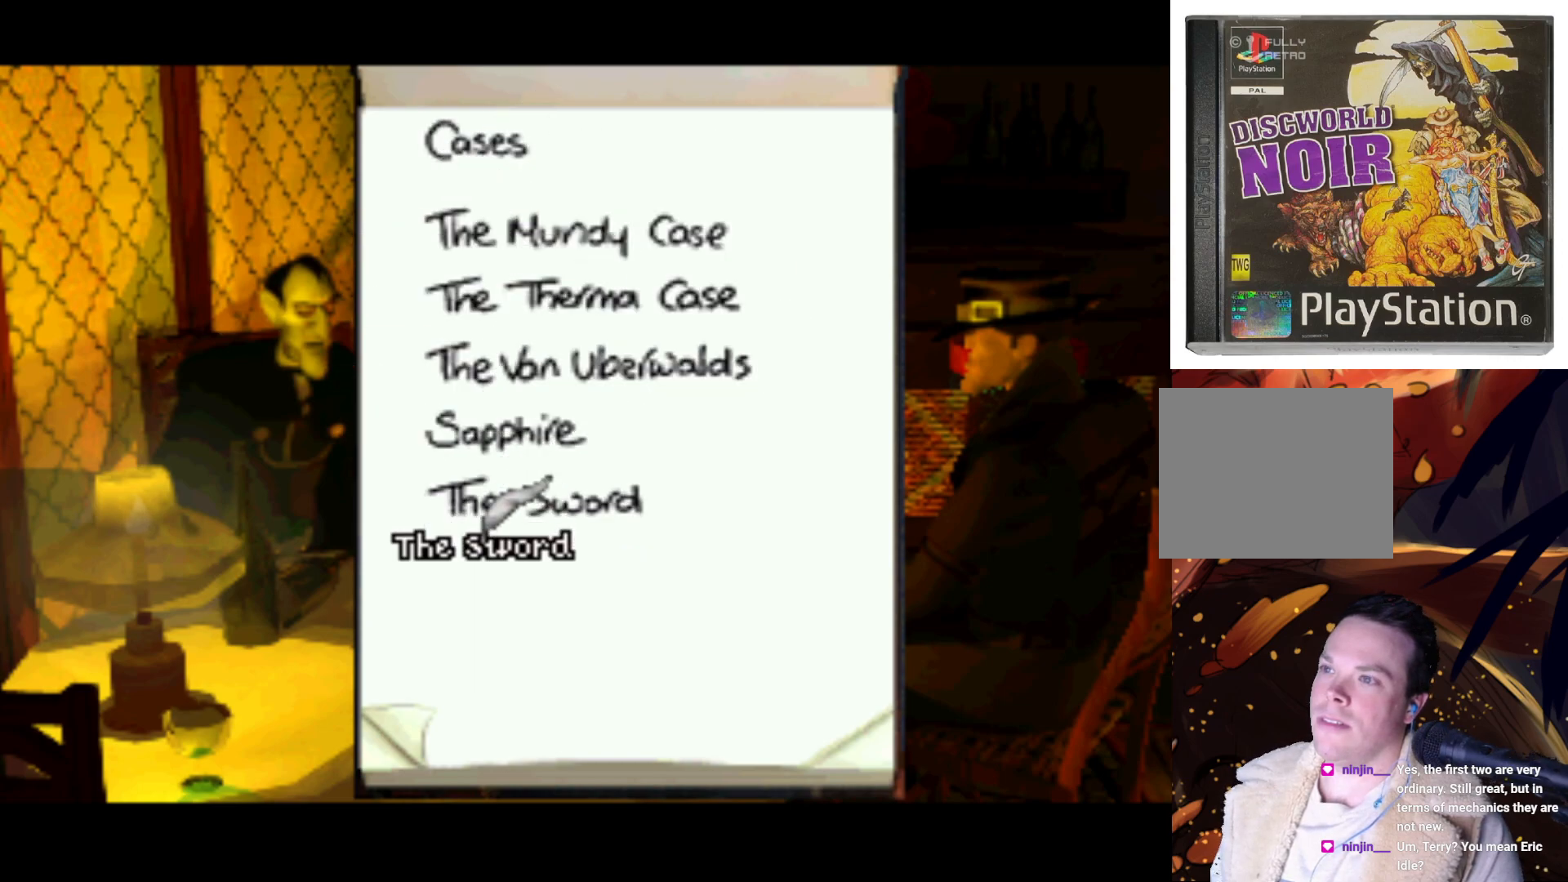
{"buttons": [], "left_stick": "center", "right_stick": "center", "events": [[33, "DPAD_UP", "down"], [100, "DPAD_UP", "up"], [167, "SQUARE", "down"], [267, "SQUARE", "up"]]}
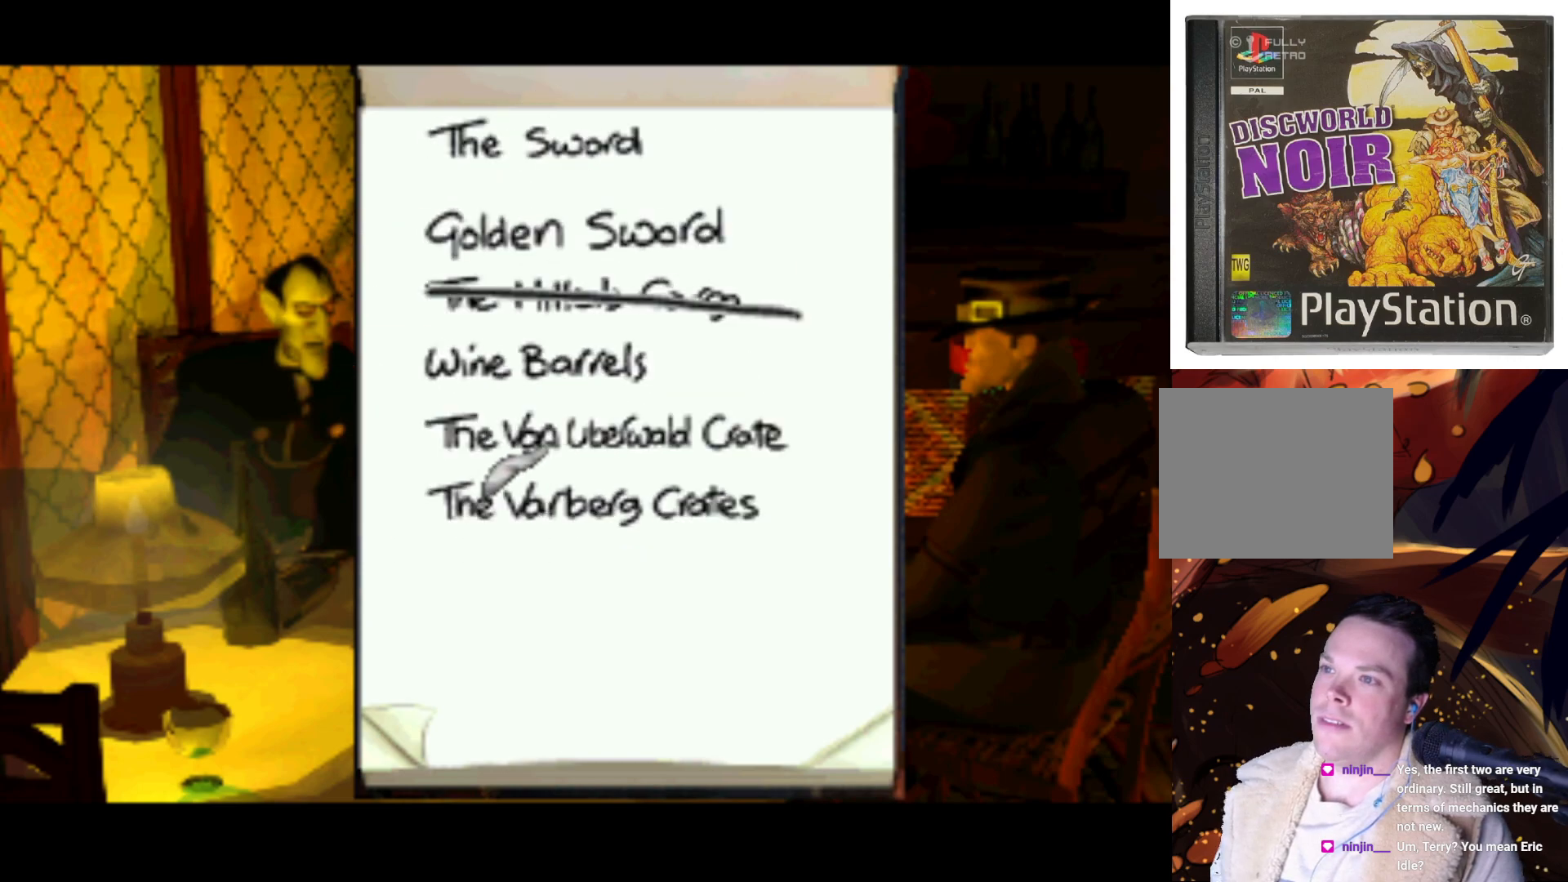
{"buttons": [], "left_stick": "center", "right_stick": "center", "events": [[133, "DPAD_UP", "down"], [433, "DPAD_UP", "up"]]}
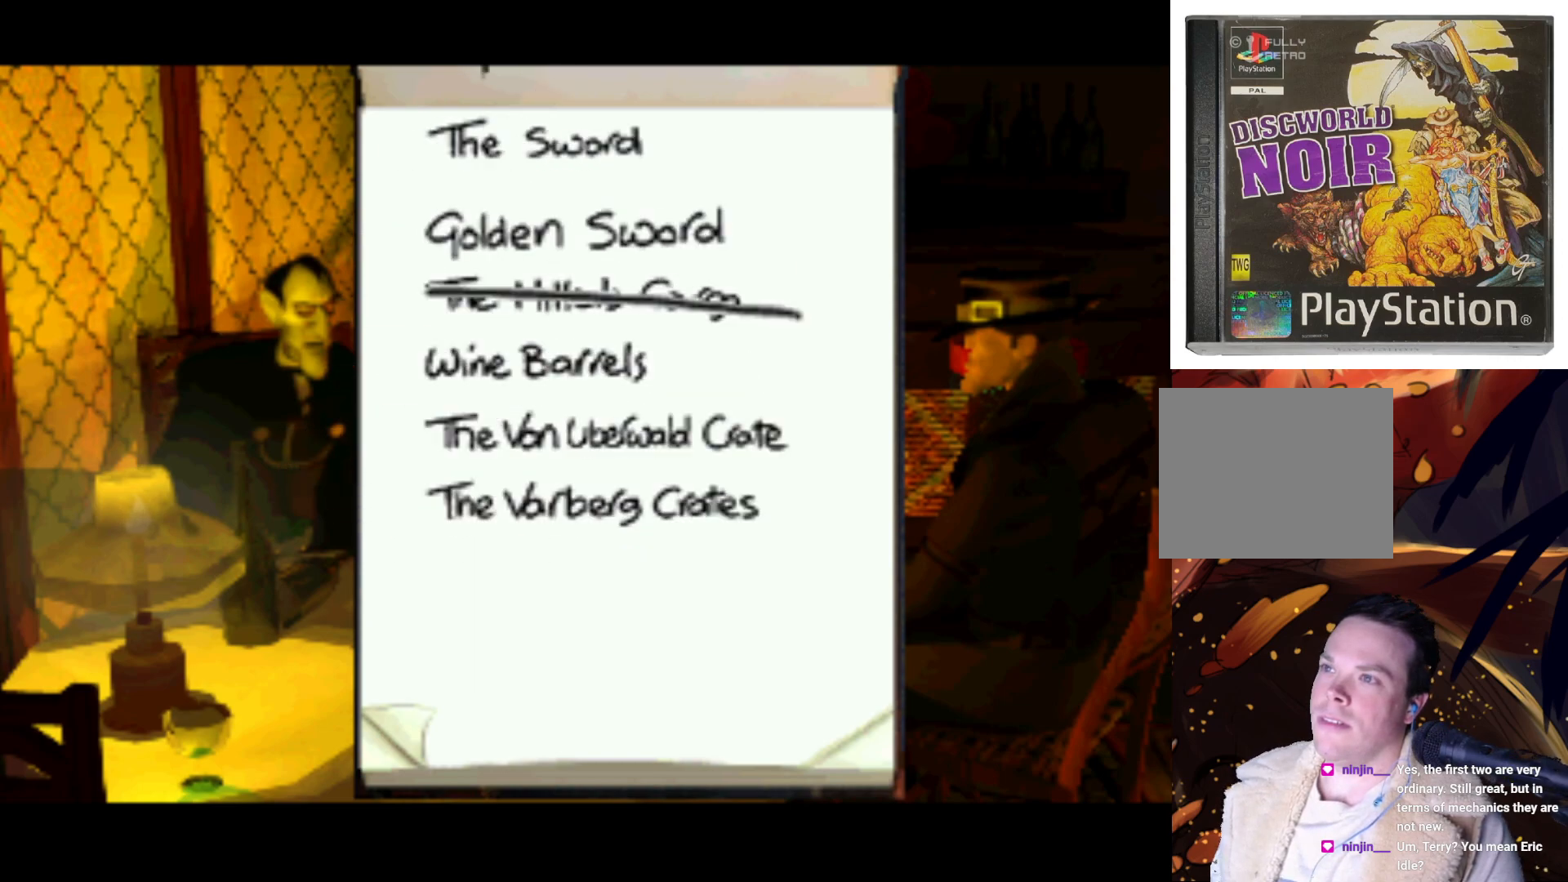
{"buttons": ["DPAD_DOWN"], "left_stick": "center", "right_stick": "center", "events": [[400, "DPAD_DOWN", "down"]]}
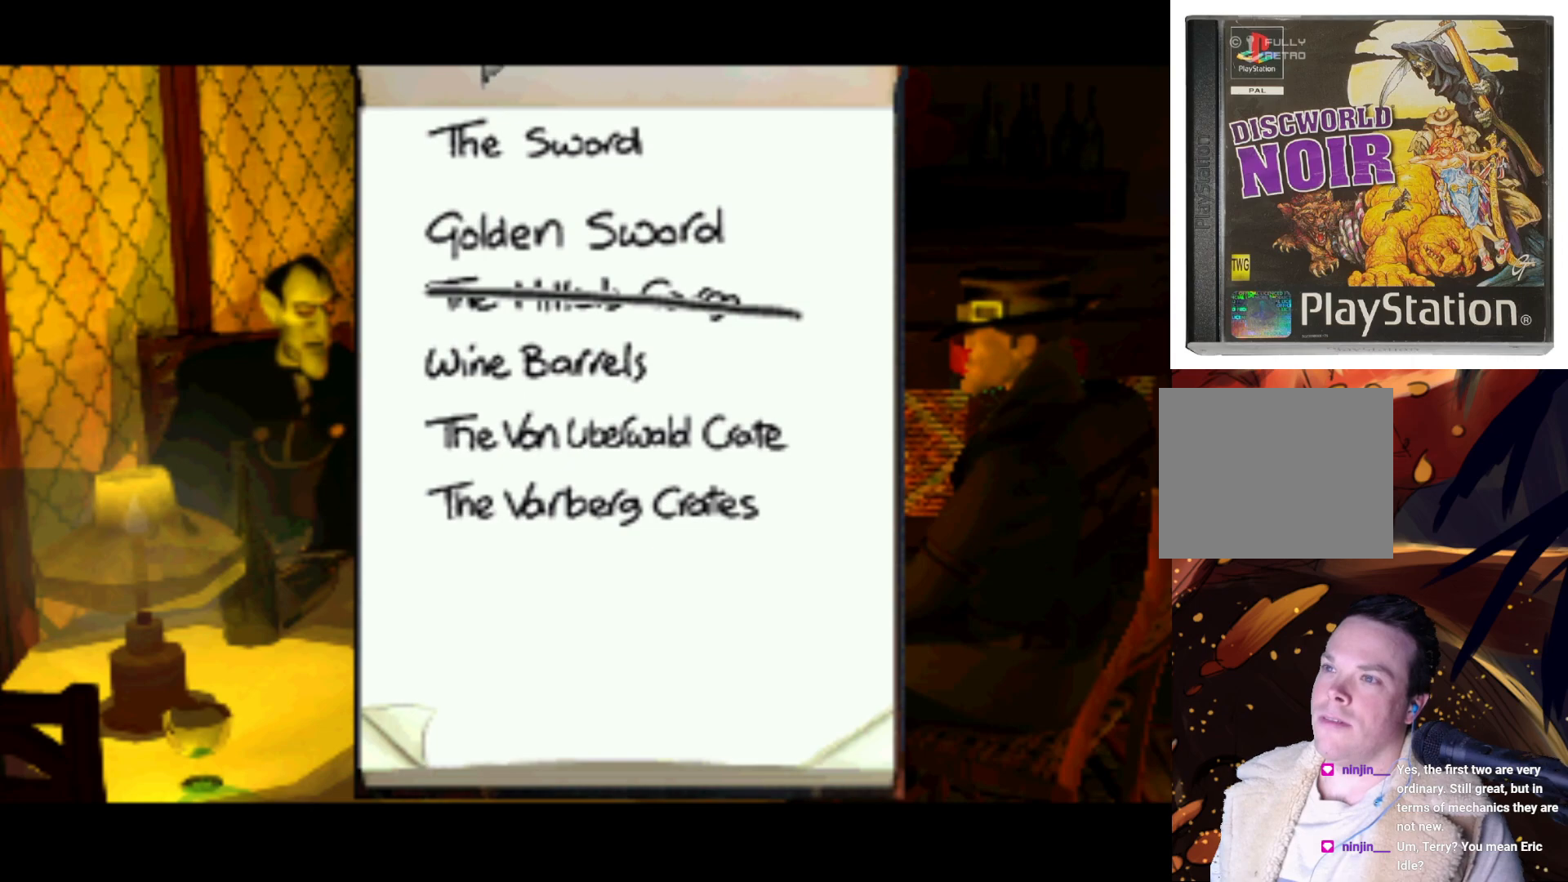
{"buttons": [], "left_stick": "center", "right_stick": "center", "events": [[67, "DPAD_DOWN", "up"]]}
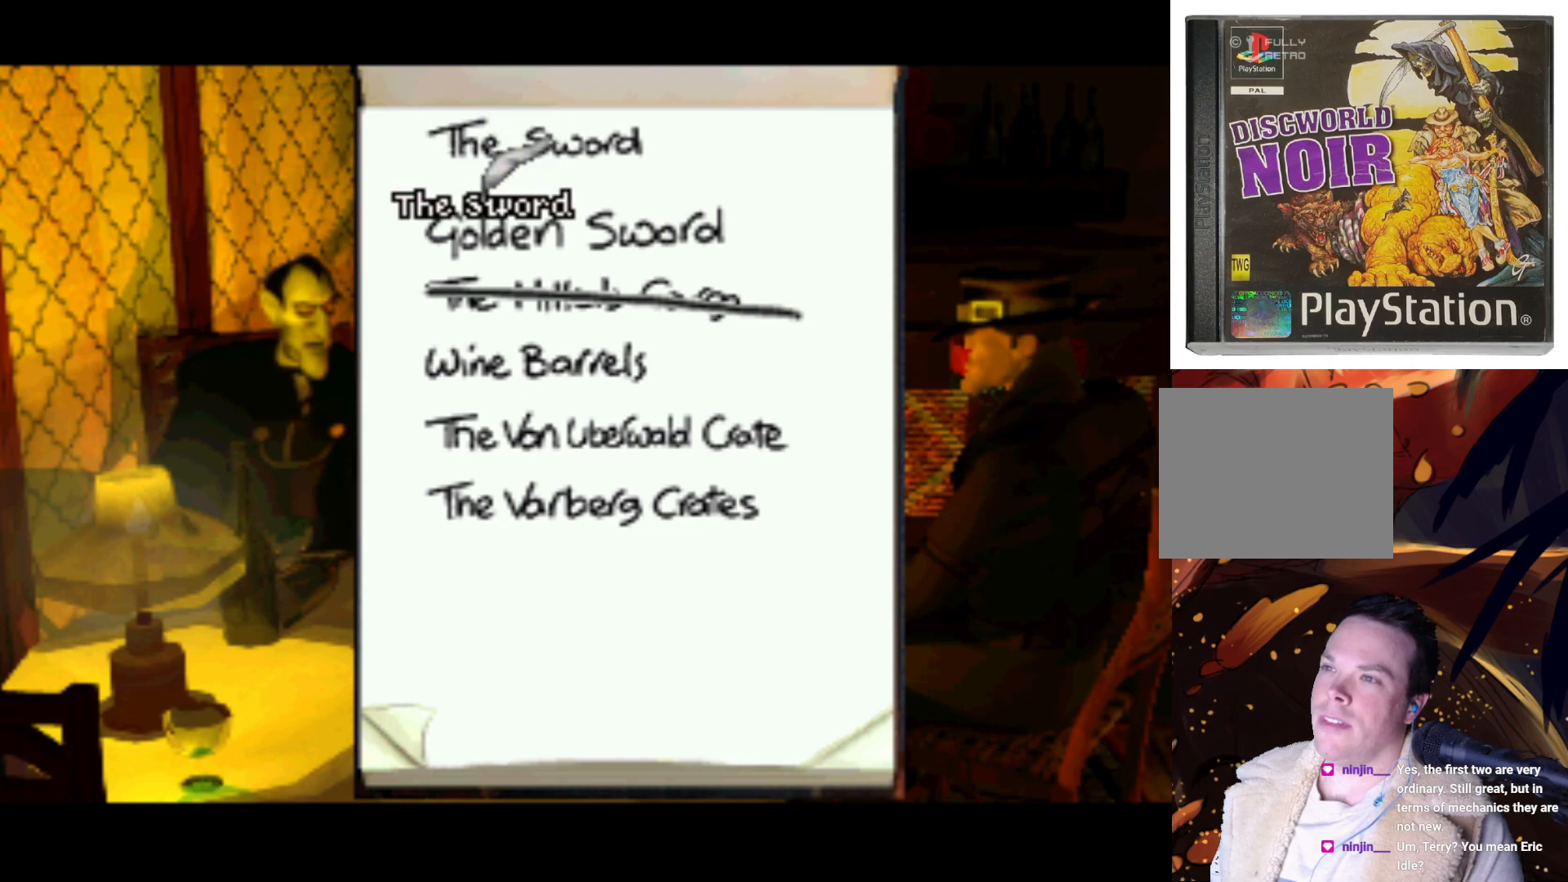
{"buttons": ["DPAD_DOWN"], "left_stick": "center", "right_stick": "center", "events": [[67, "DPAD_UP", "down"], [167, "DPAD_UP", "up"], [367, "DPAD_DOWN", "down"]]}
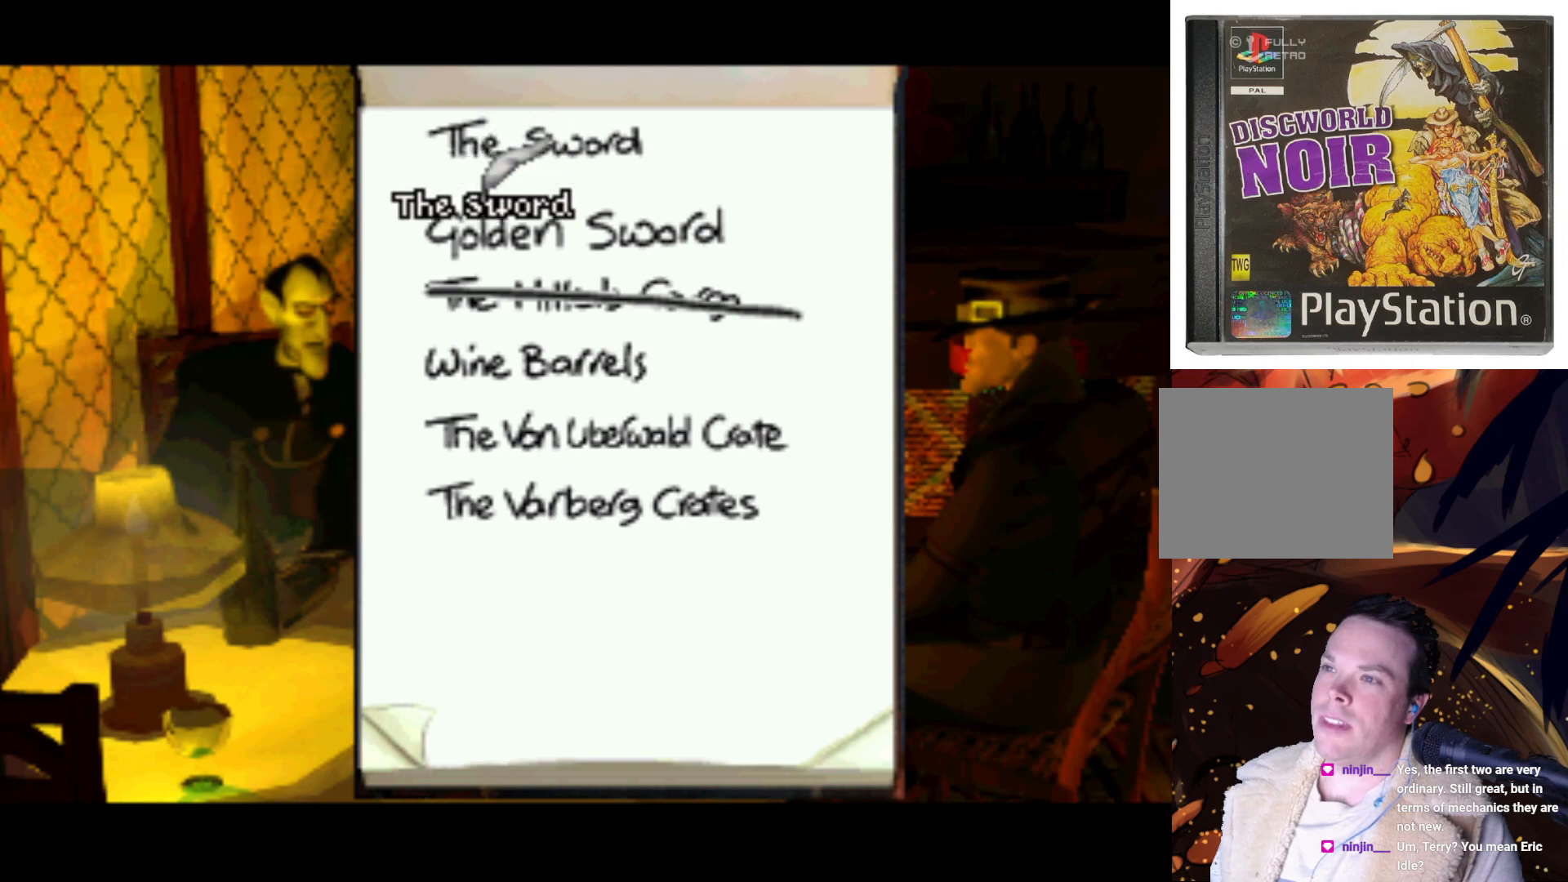
{"buttons": [], "left_stick": "center", "right_stick": "center", "events": [[167, "DPAD_DOWN", "up"]]}
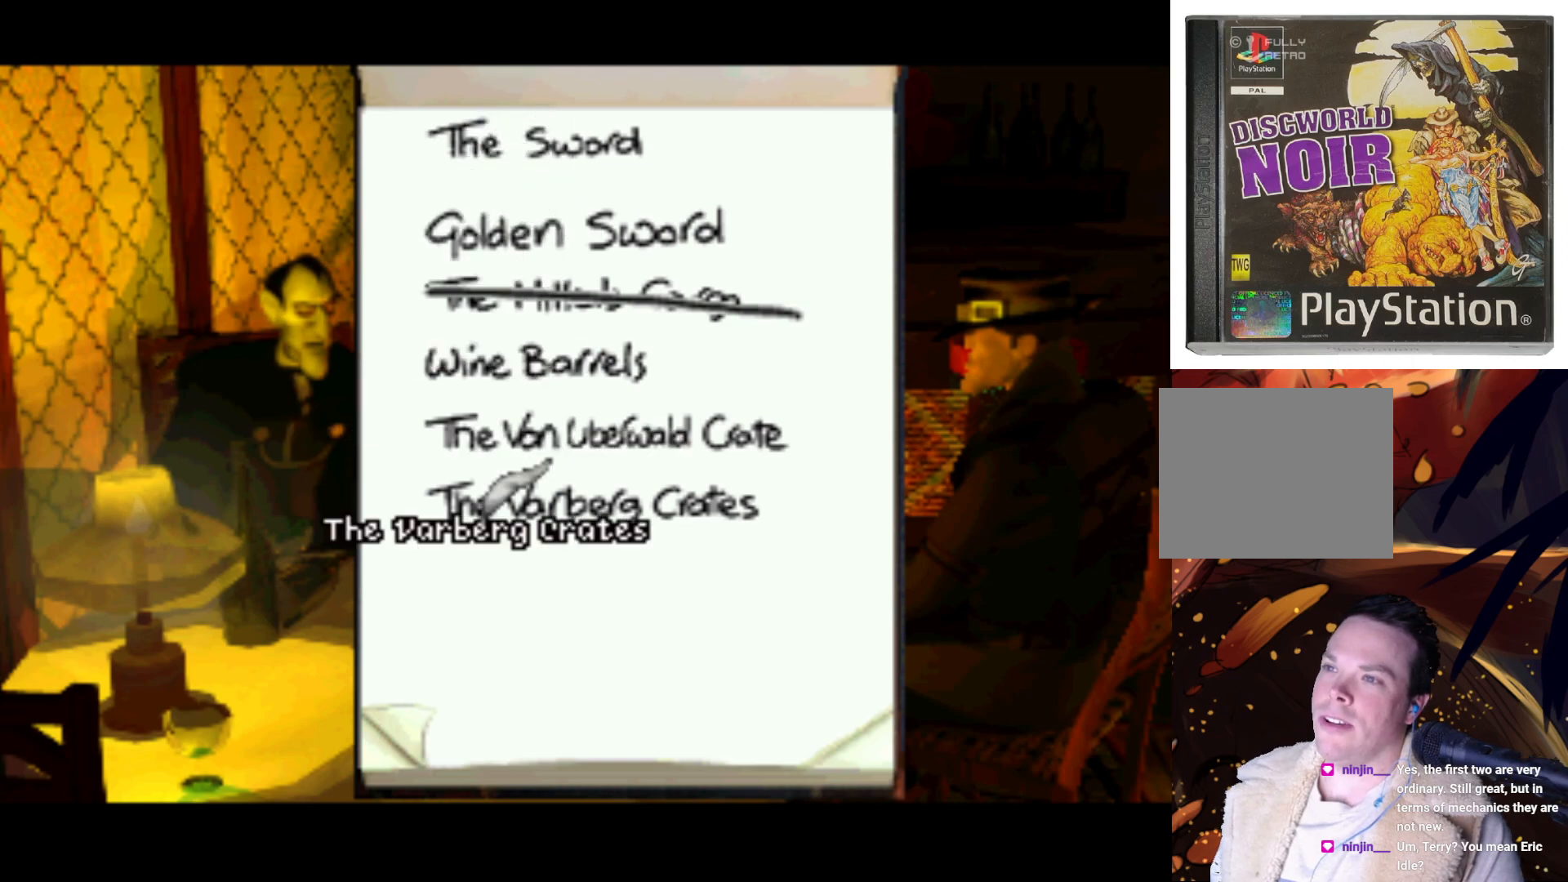
{"buttons": [], "left_stick": "center", "right_stick": "center", "events": [[33, "DPAD_UP", "down"], [67, "DPAD_UP", "up"]]}
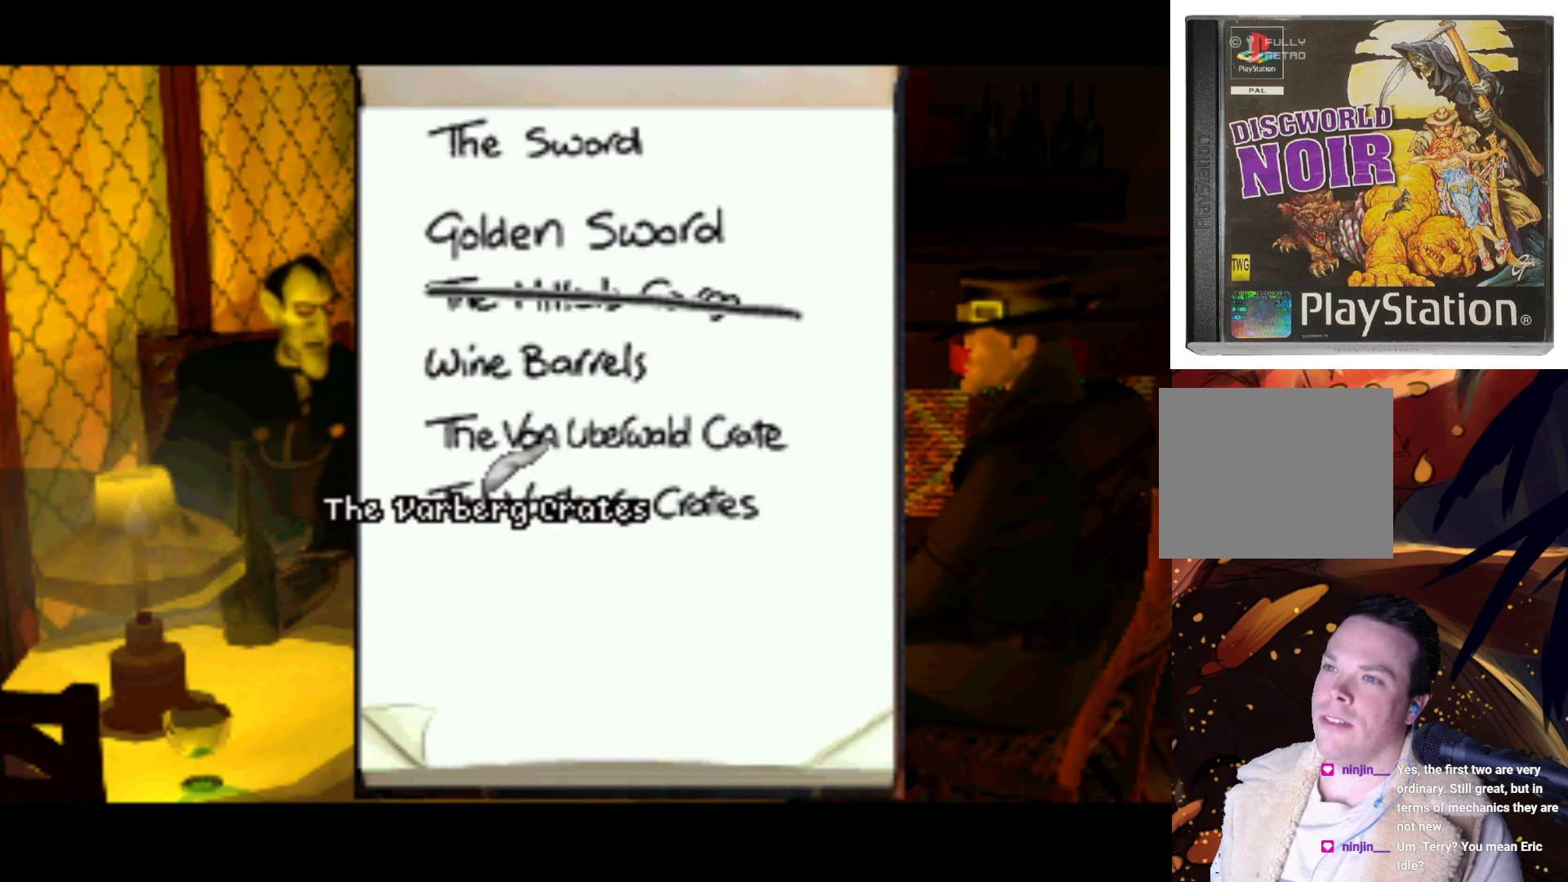
{"buttons": [], "left_stick": "center", "right_stick": "center", "events": []}
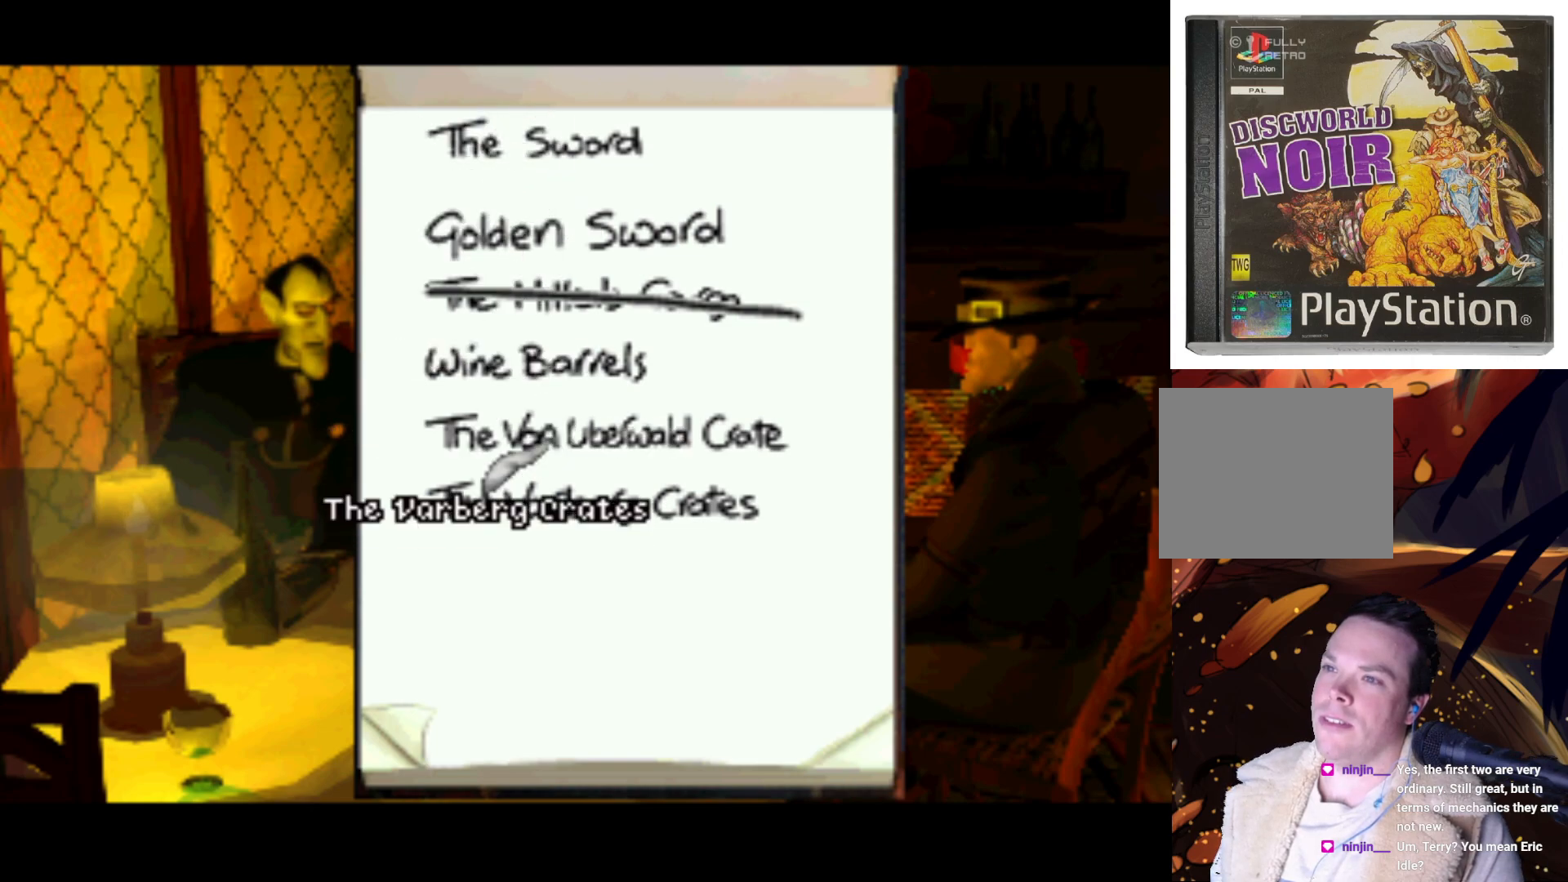
{"buttons": [], "left_stick": "center", "right_stick": "center", "events": [[33, "SQUARE", "down"], [133, "SQUARE", "up"]]}
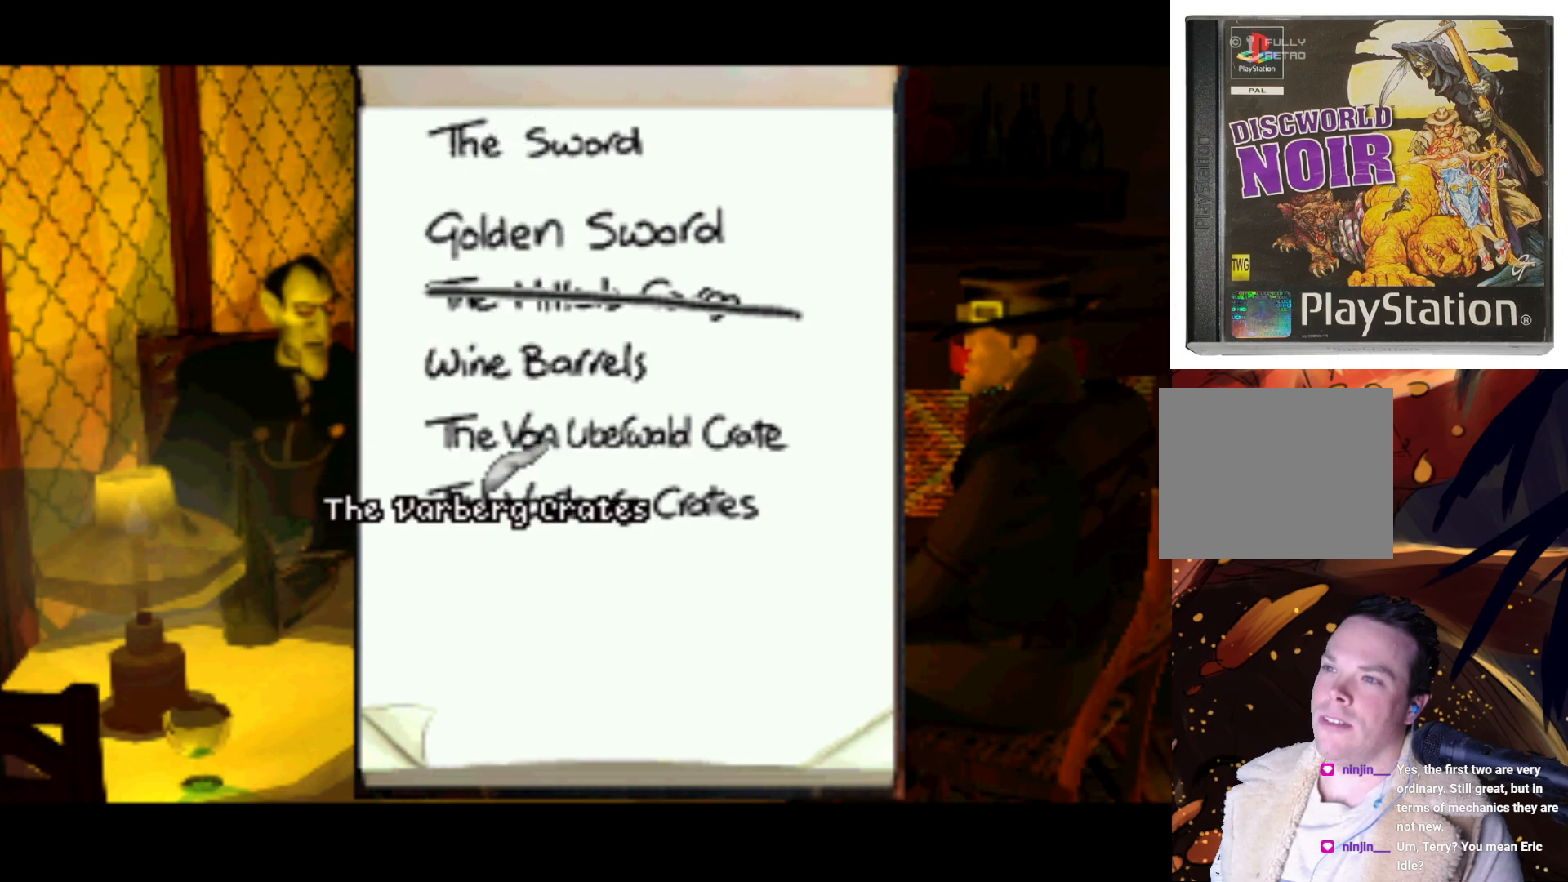
{"buttons": ["CROSS"], "left_stick": "center", "right_stick": "center", "events": [[467, "CROSS", "down"]]}
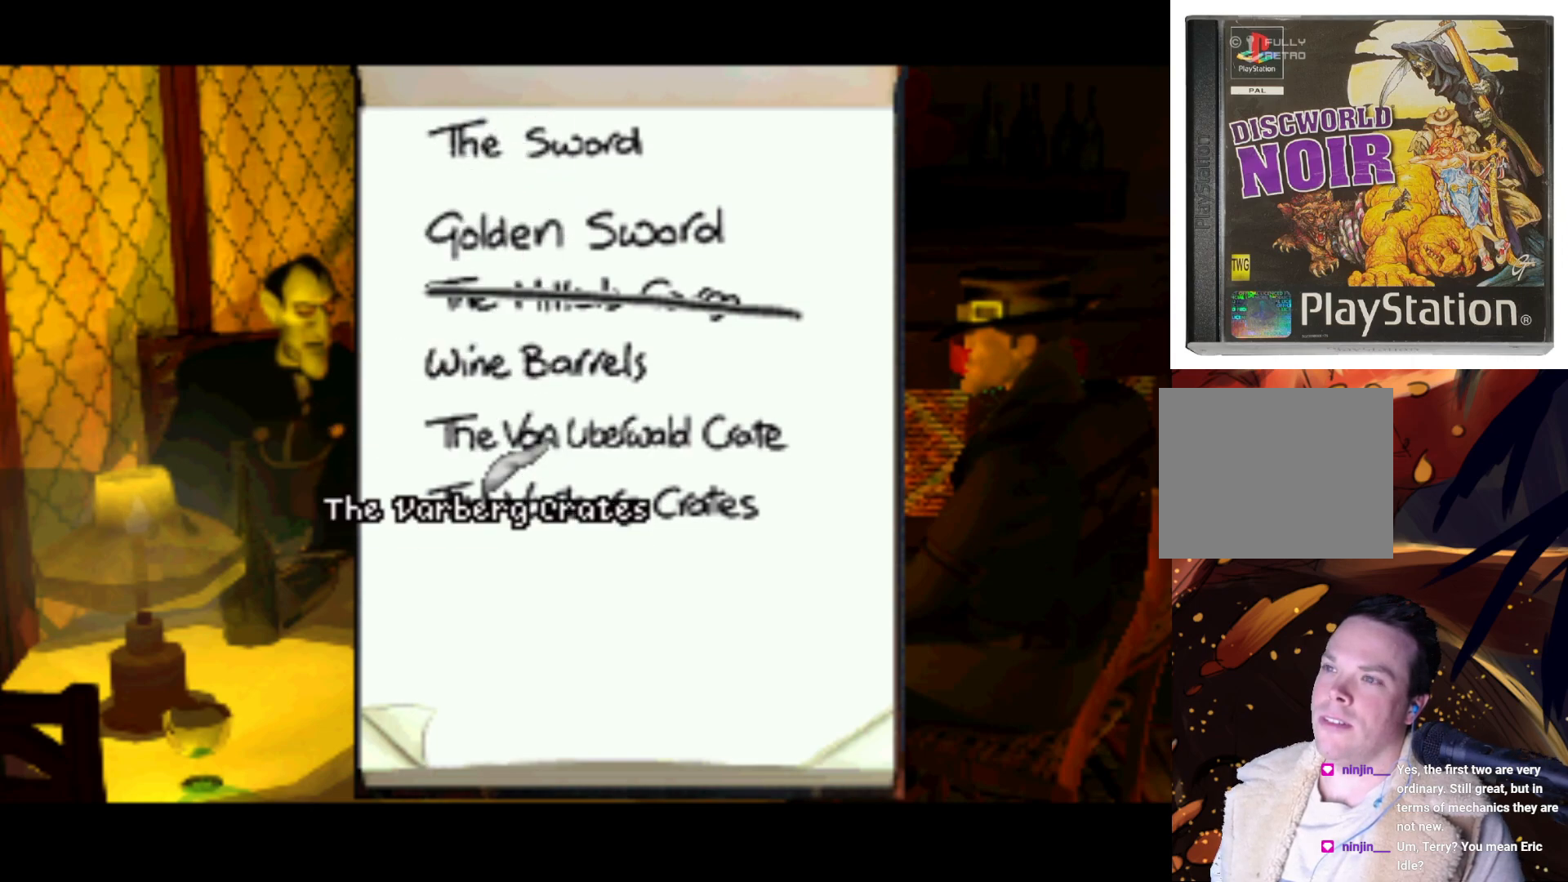
{"buttons": [], "left_stick": "center", "right_stick": "center", "events": [[17, "CROSS", "up"]]}